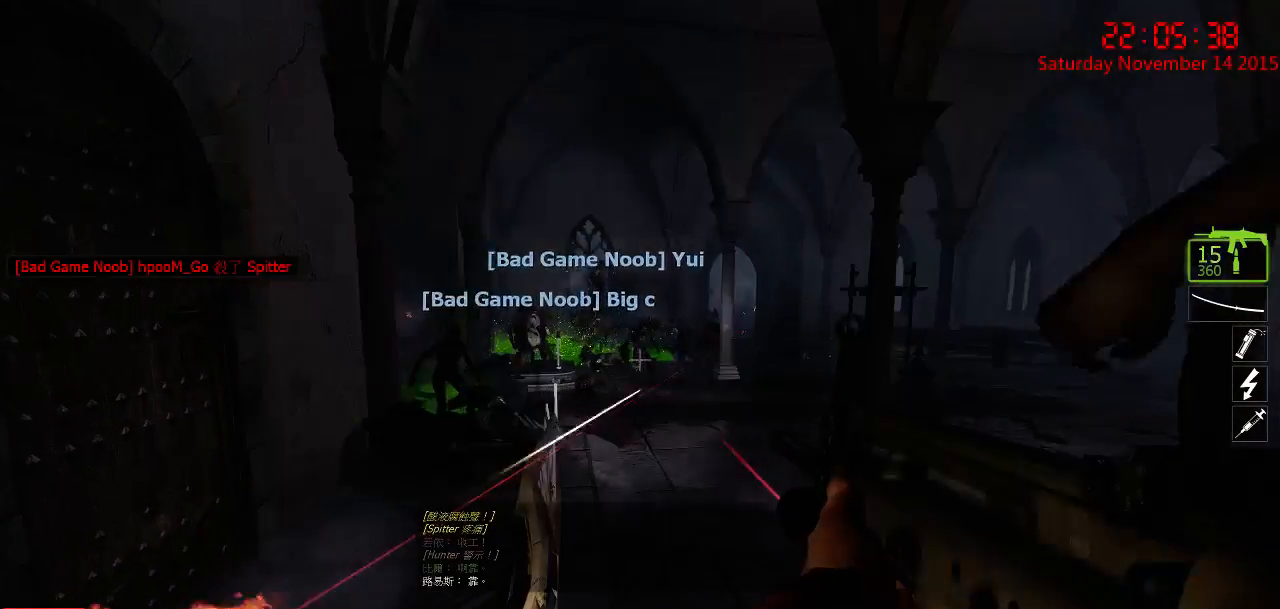
Gameplay with keyboard and mouse; each line is a JSON object with the keys and mouse buttons held at the frame after it. "events" lists presses ("down") and releases ("up") of "1", "2", "3", "4", "5", "a", "c", "caps_lock", "ctrl", "d", "e", "f", "g", "q", "r", "s", "shift", "space", "tab", "w", "x", "z", "mouse_left" and "mouse_right" between this image and that frame as [ms after this image, input, new state], when the widget could be followed in between. "mouse_left", "mouse_right" = the "left", "right" buttons of the "mouse" list. No other keys are recorded. Mouse movement is not recorded.
{"keys": ["ctrl"], "mouse": ["left"], "events": [[34, "mouse_left", "up"], [234, "mouse_left", "down"]]}
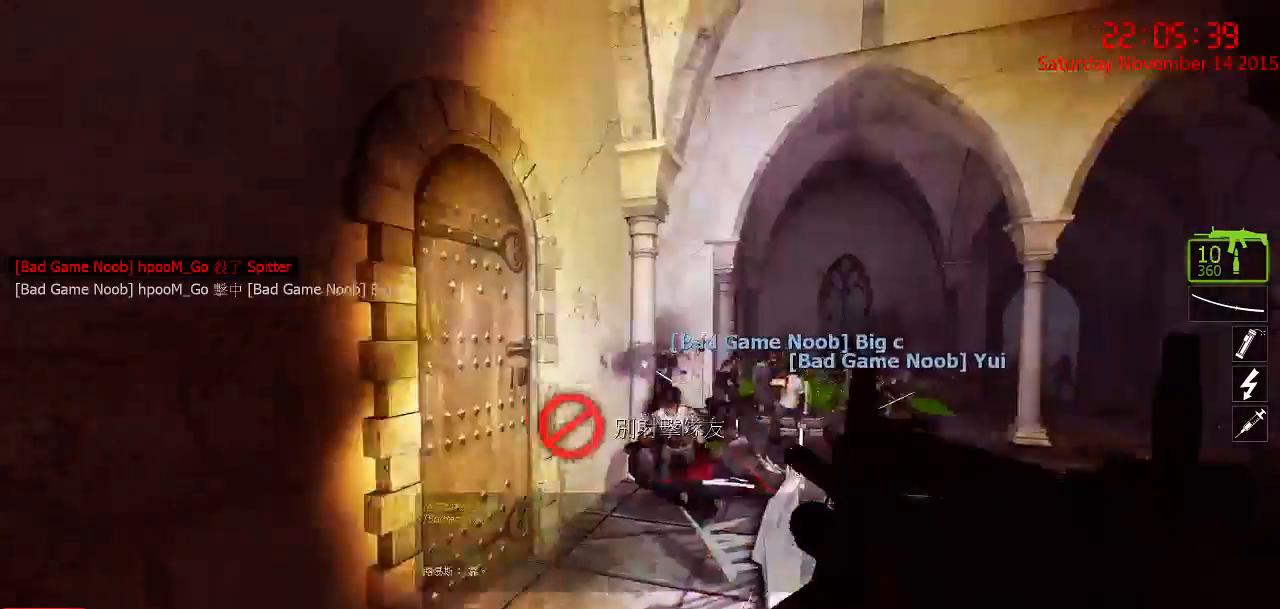
{"keys": ["ctrl"], "mouse": ["right"], "events": [[117, "mouse_left", "up"], [284, "mouse_right", "down"]]}
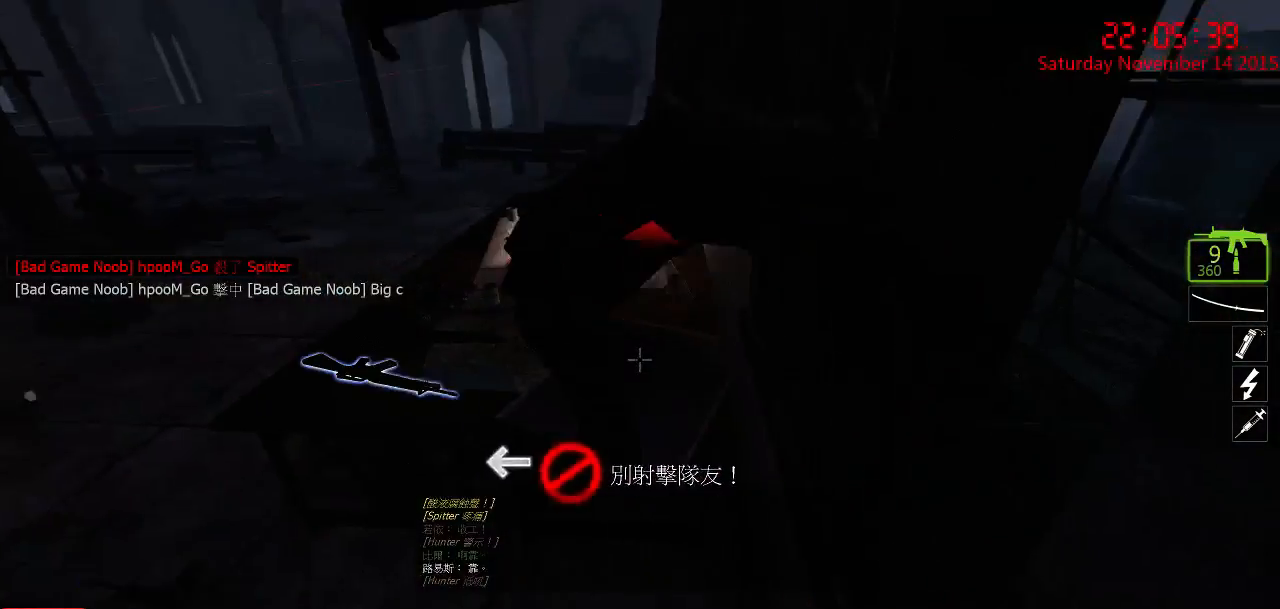
{"keys": ["ctrl"], "mouse": ["left"], "events": [[134, "mouse_right", "up"], [167, "mouse_right", "down"], [267, "mouse_right", "up"], [384, "mouse_left", "down"]]}
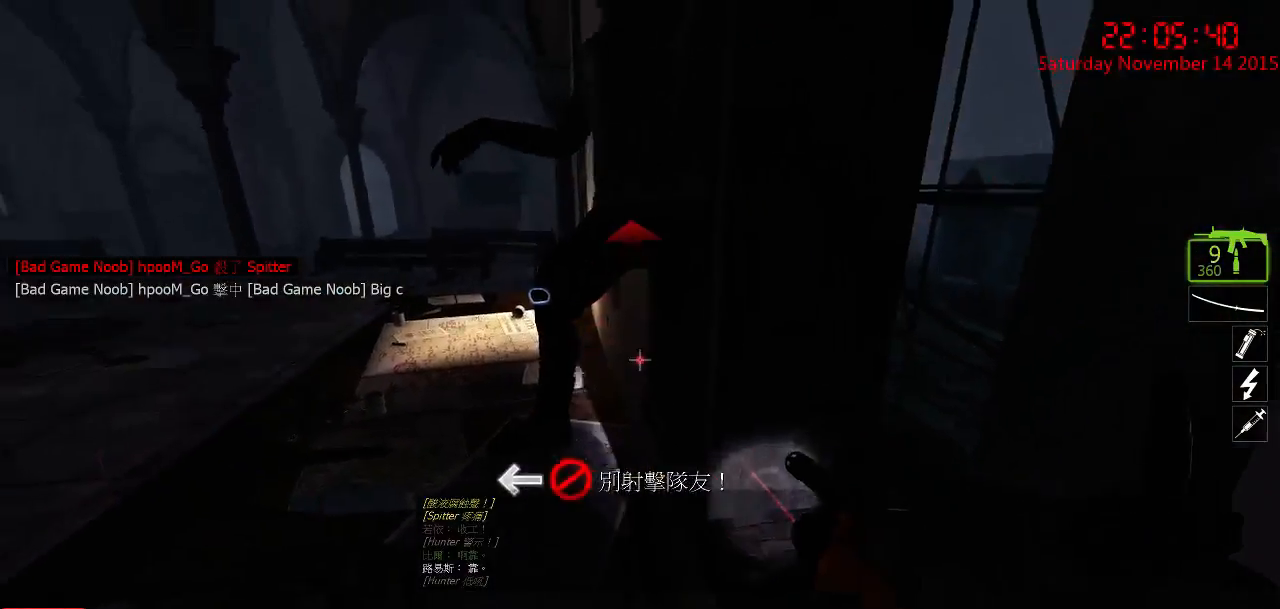
{"keys": ["ctrl"], "mouse": ["left"], "events": [[400, "mouse_left", "up"], [434, "mouse_left", "down"]]}
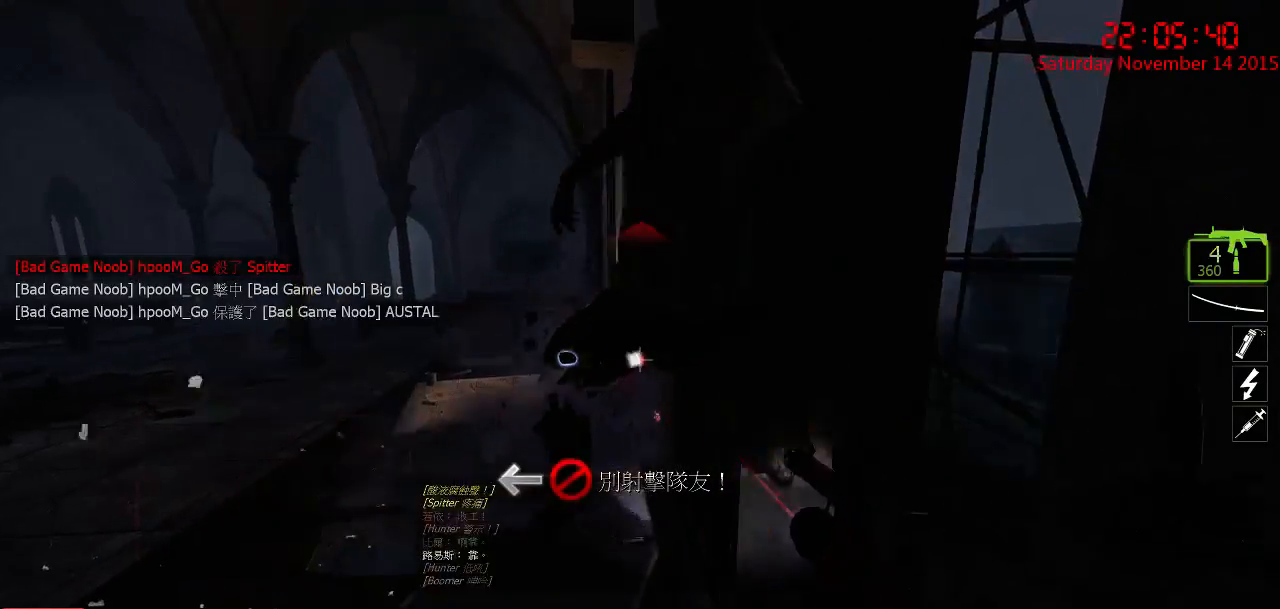
{"keys": ["ctrl"], "mouse": [], "events": [[34, "mouse_left", "up"], [84, "mouse_right", "down"], [184, "mouse_right", "up"], [217, "mouse_right", "down"], [350, "mouse_right", "up"], [384, "mouse_right", "down"], [484, "mouse_right", "up"]]}
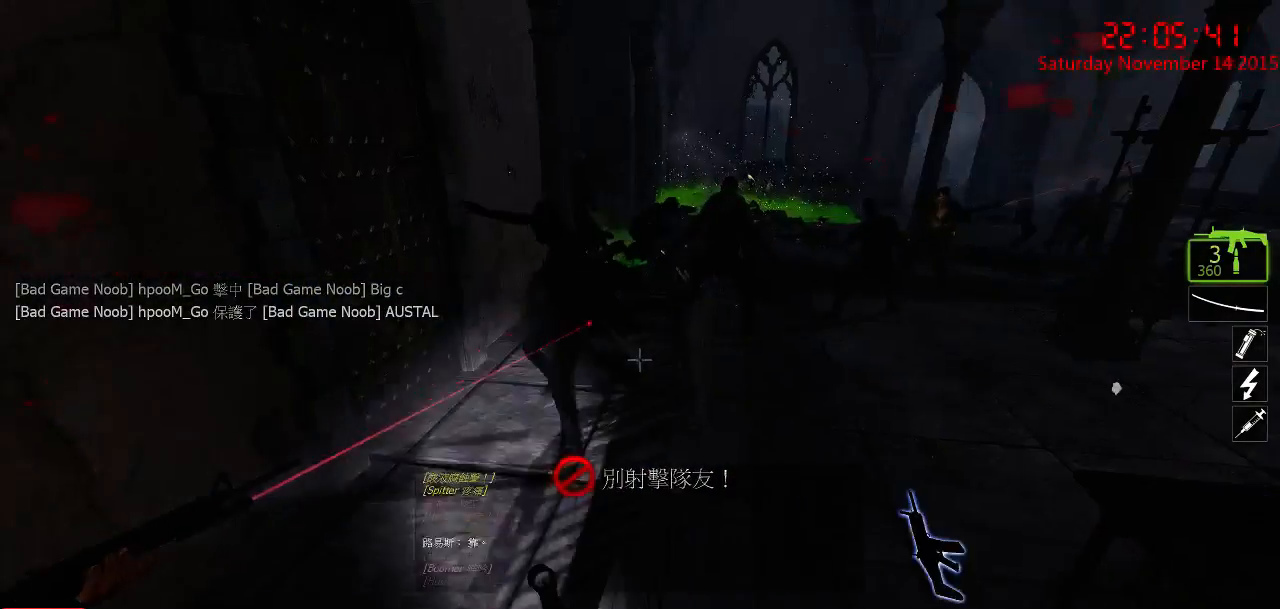
{"keys": ["ctrl"], "mouse": ["left"], "events": [[334, "mouse_left", "down"]]}
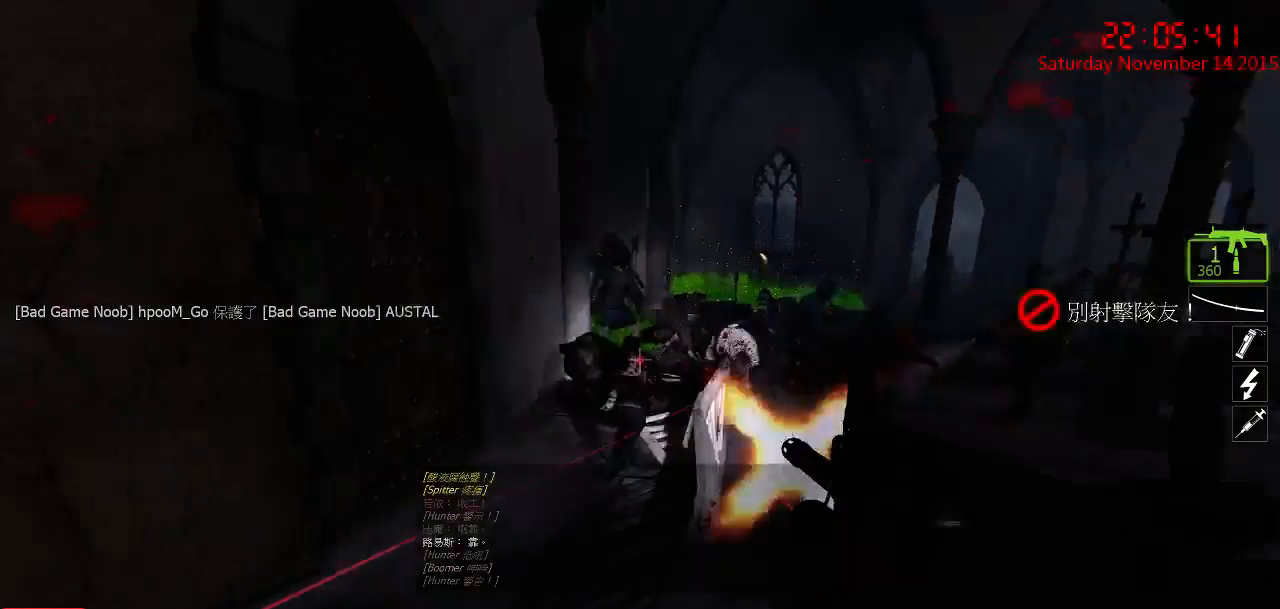
{"keys": ["ctrl"], "mouse": ["left"], "events": []}
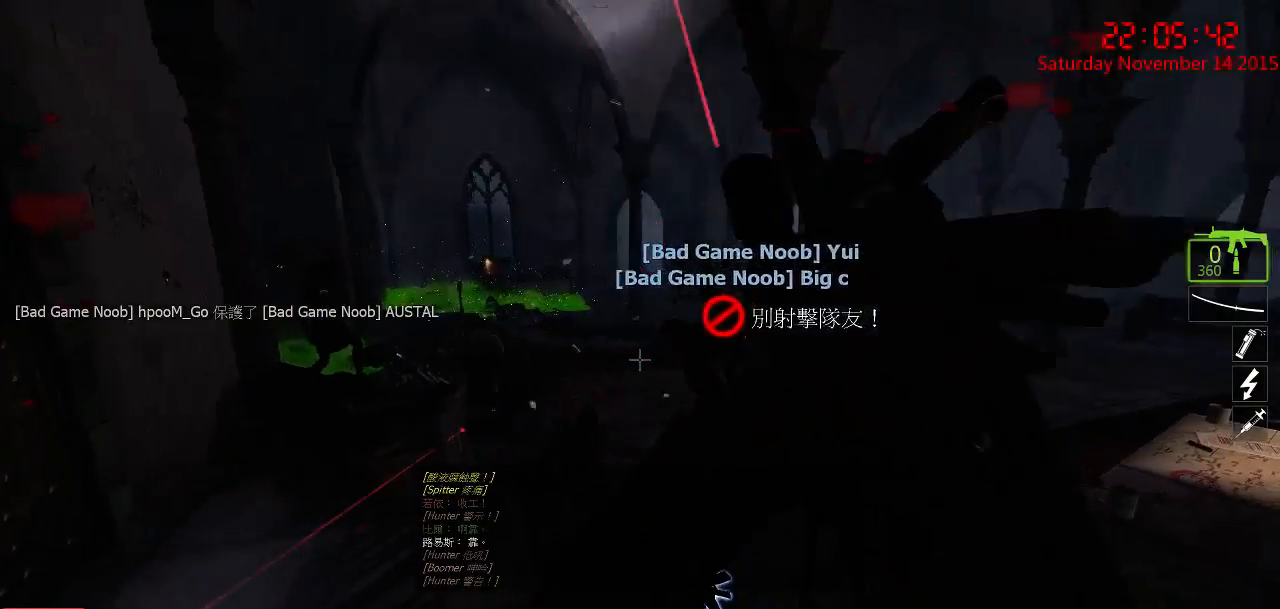
{"keys": ["ctrl"], "mouse": [], "events": [[50, "mouse_left", "up"]]}
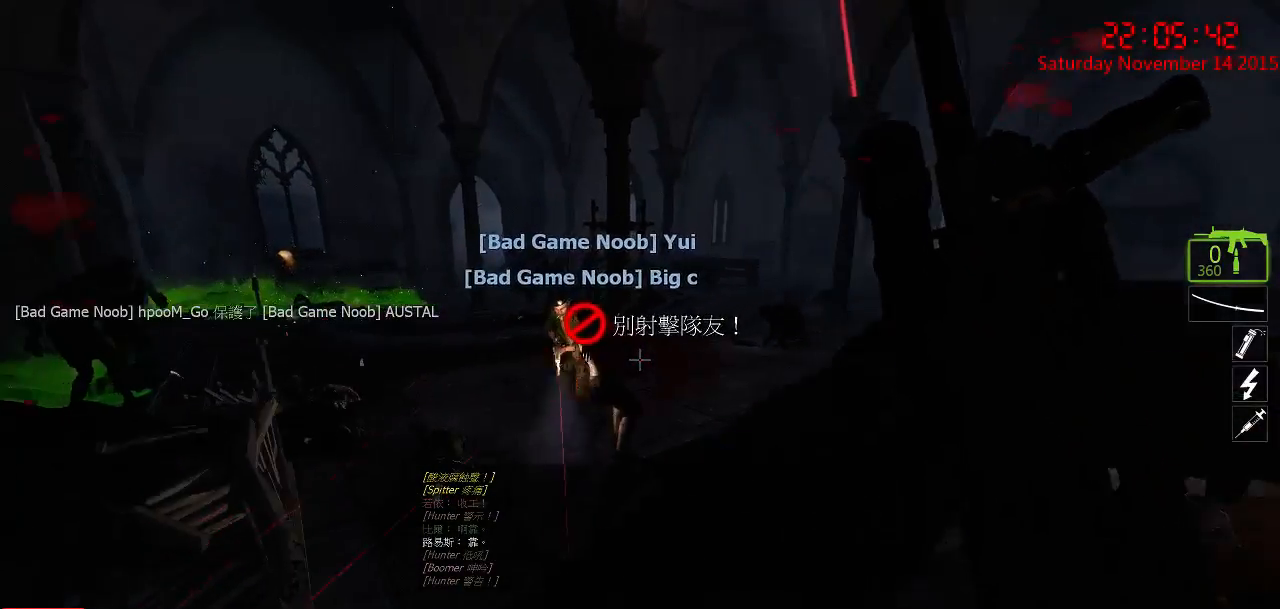
{"keys": ["ctrl"], "mouse": [], "events": []}
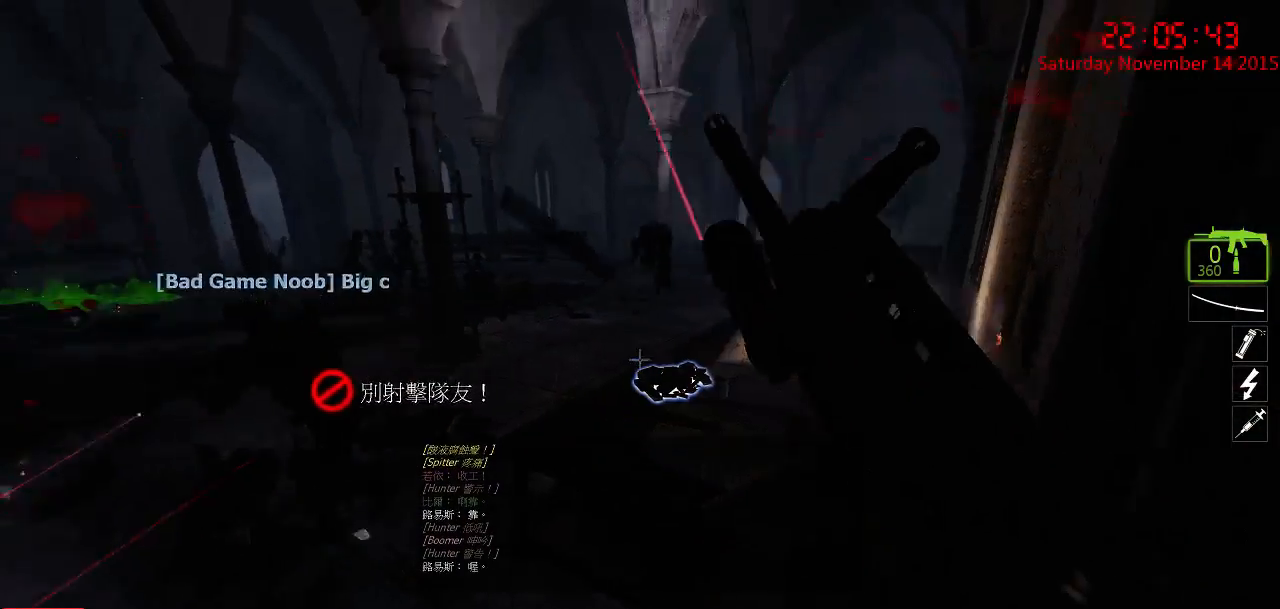
{"keys": ["ctrl"], "mouse": [], "events": []}
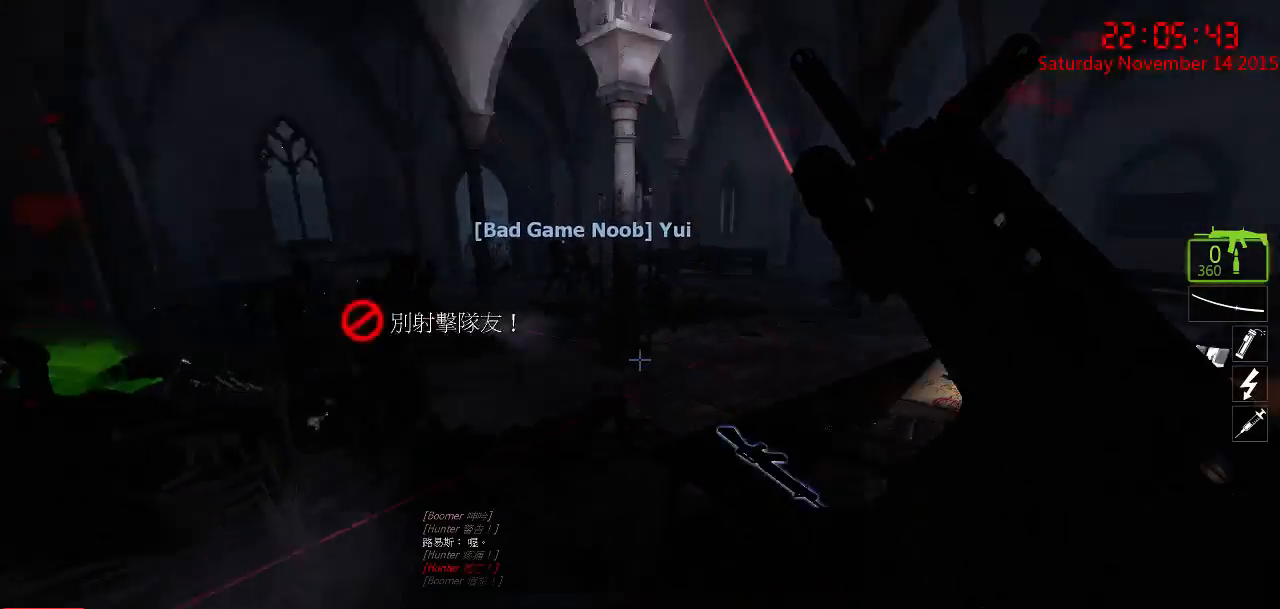
{"keys": ["ctrl"], "mouse": ["right"], "events": [[450, "mouse_right", "down"]]}
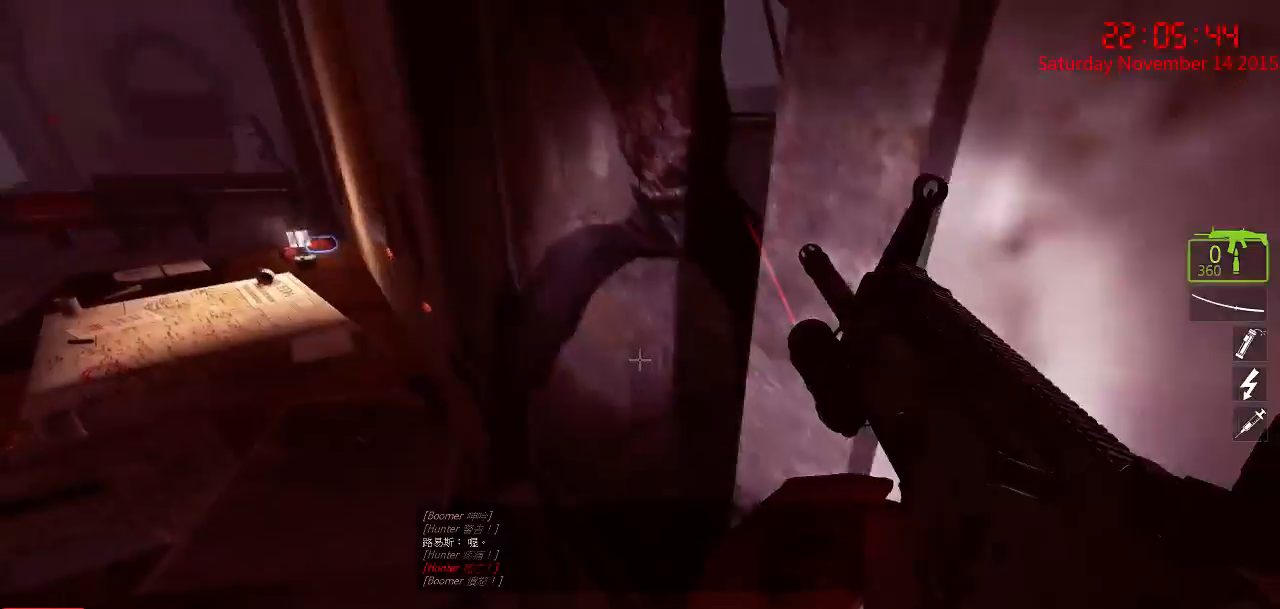
{"keys": ["ctrl"], "mouse": [], "events": [[17, "mouse_right", "up"], [50, "mouse_right", "down"], [150, "mouse_right", "up"], [184, "mouse_right", "down"], [300, "mouse_right", "up"], [334, "mouse_right", "down"], [434, "mouse_right", "up"]]}
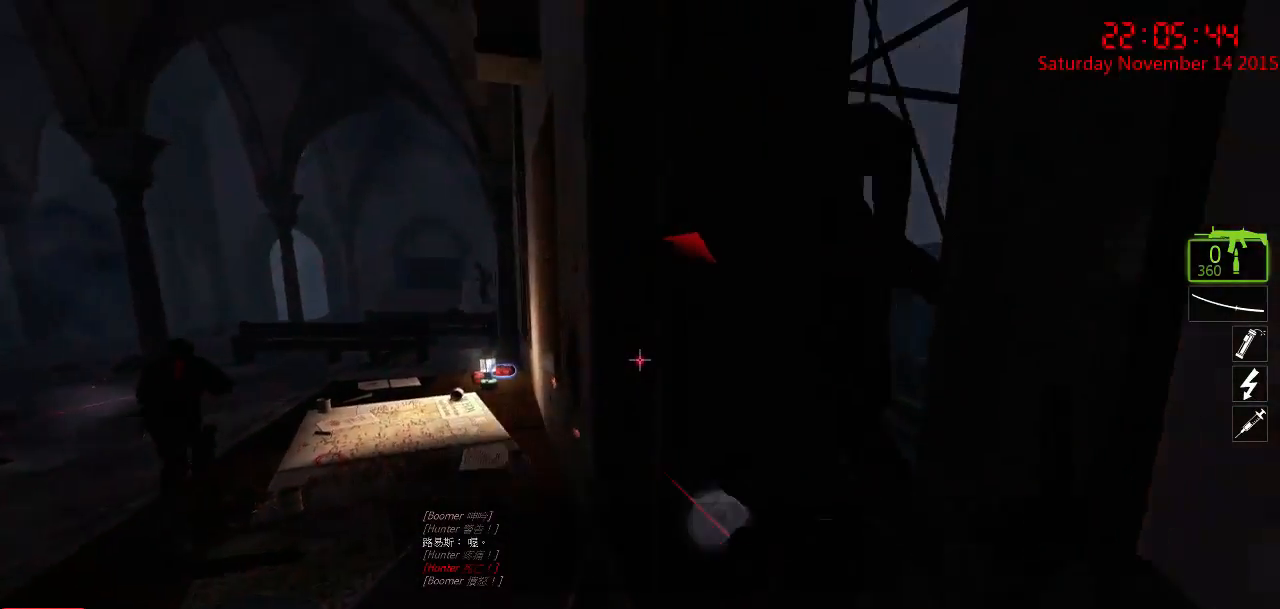
{"keys": ["ctrl"], "mouse": ["right"], "events": [[167, "mouse_right", "down"], [267, "mouse_right", "up"], [300, "mouse_right", "down"], [384, "mouse_right", "up"], [450, "mouse_right", "down"]]}
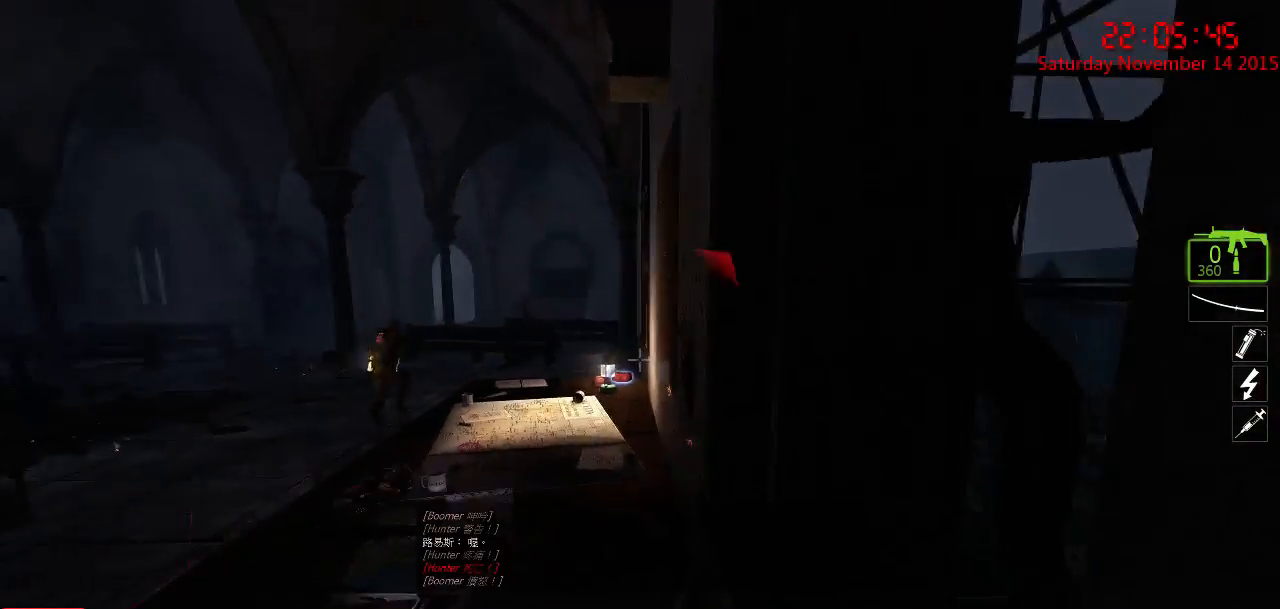
{"keys": ["ctrl"], "mouse": ["left"], "events": [[50, "mouse_right", "up"], [434, "mouse_left", "down"]]}
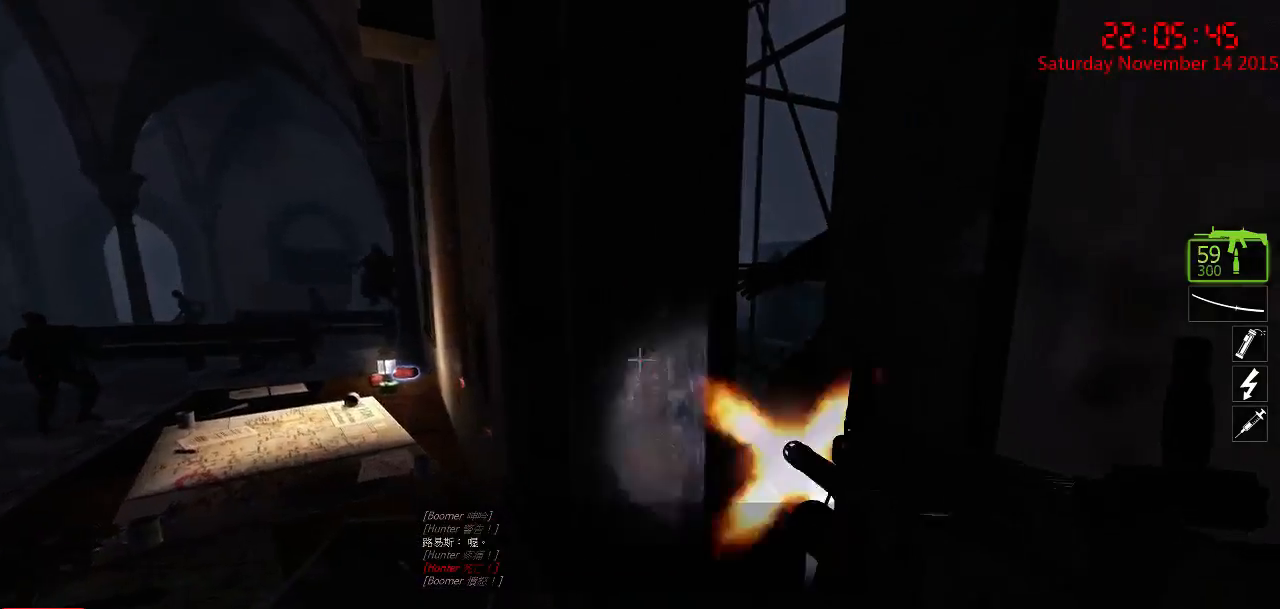
{"keys": ["ctrl"], "mouse": ["left"], "events": []}
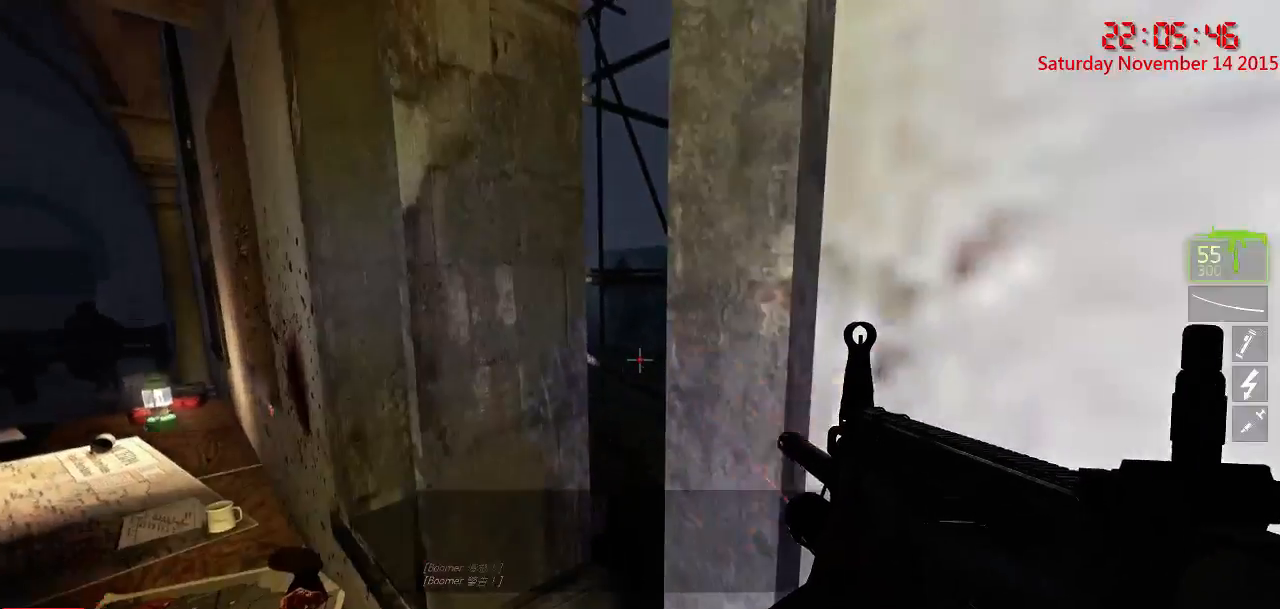
{"keys": ["ctrl"], "mouse": [], "events": [[117, "mouse_left", "up"]]}
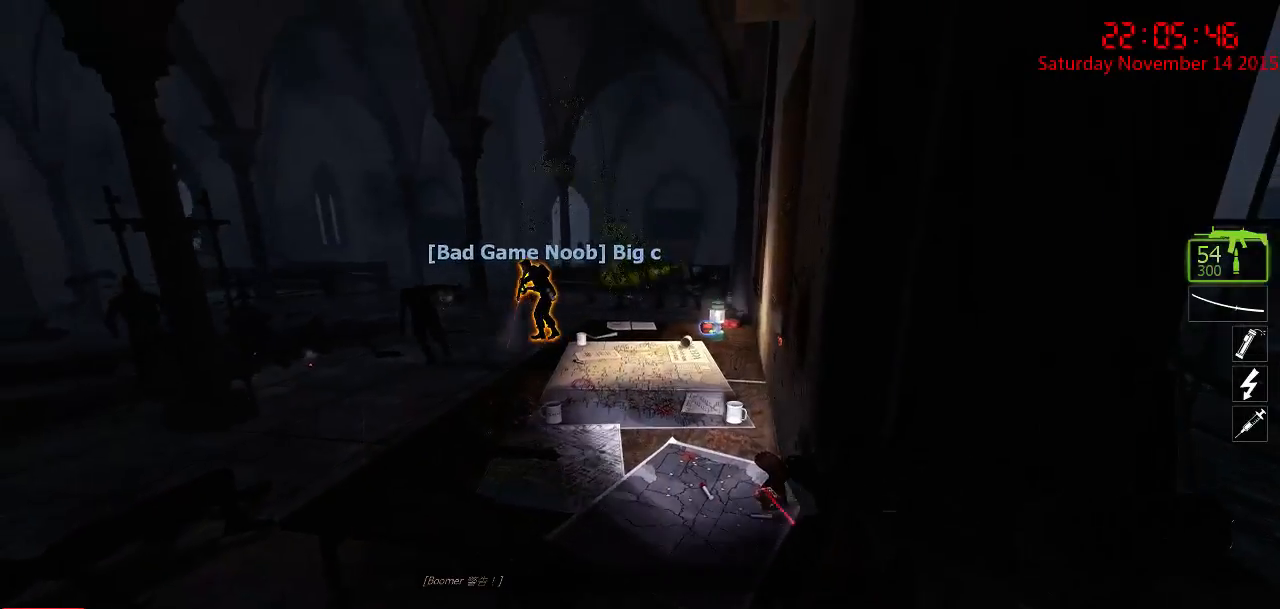
{"keys": ["ctrl"], "mouse": ["left"], "events": [[317, "mouse_left", "down"]]}
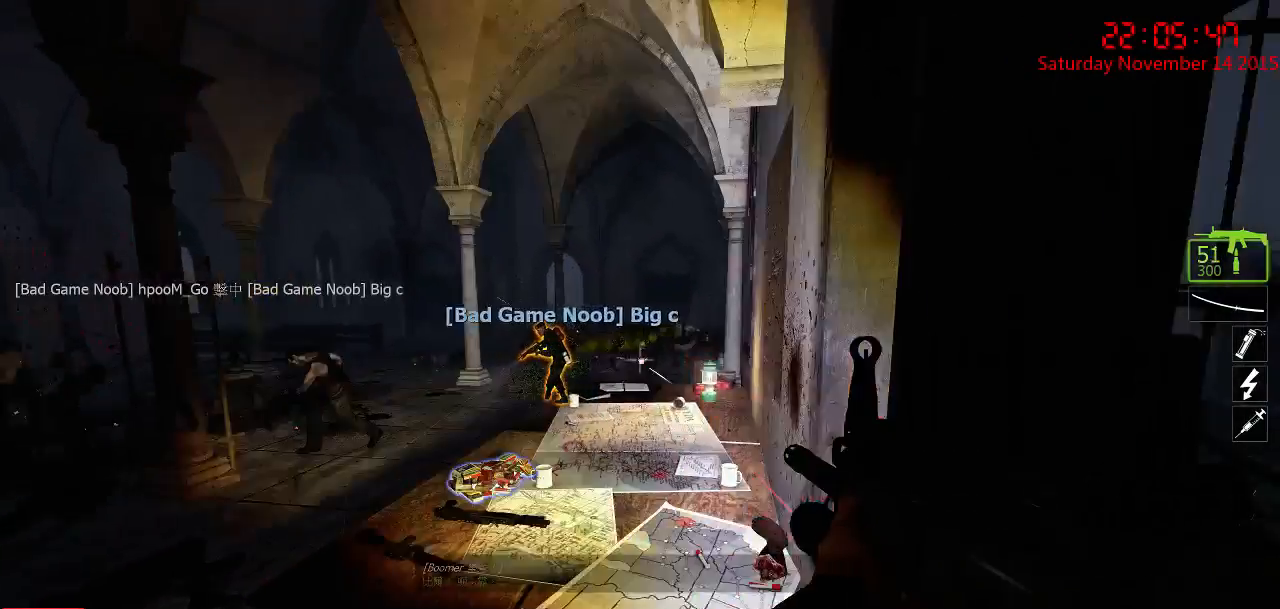
{"keys": ["ctrl"], "mouse": ["left"], "events": []}
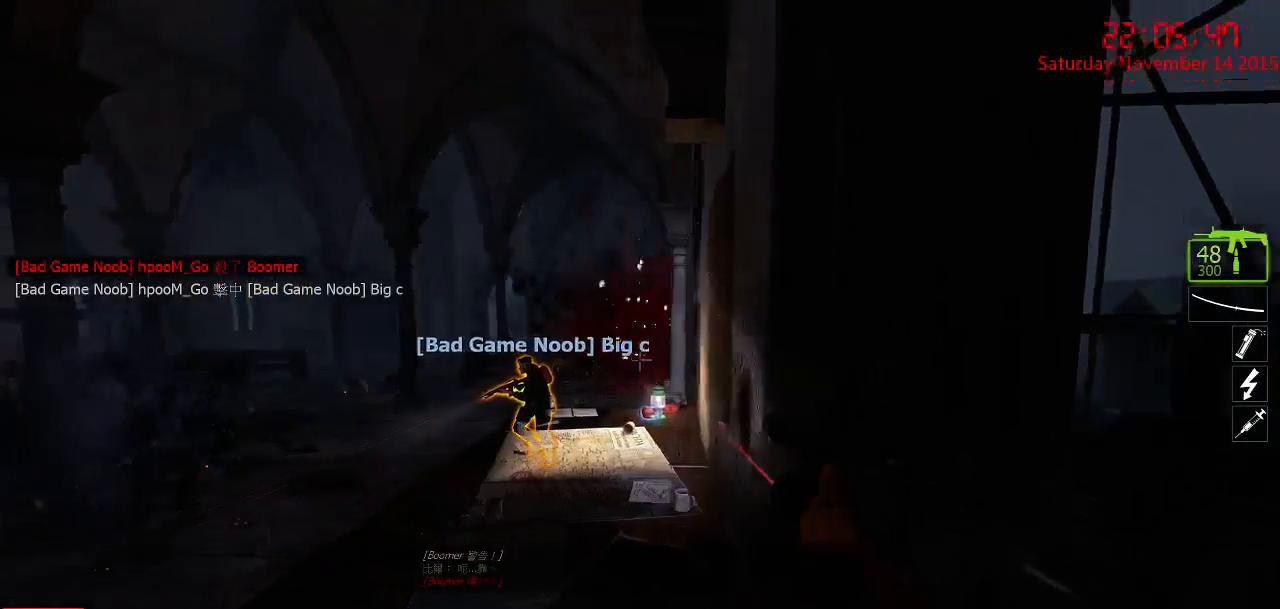
{"keys": ["ctrl"], "mouse": [], "events": [[134, "mouse_left", "up"]]}
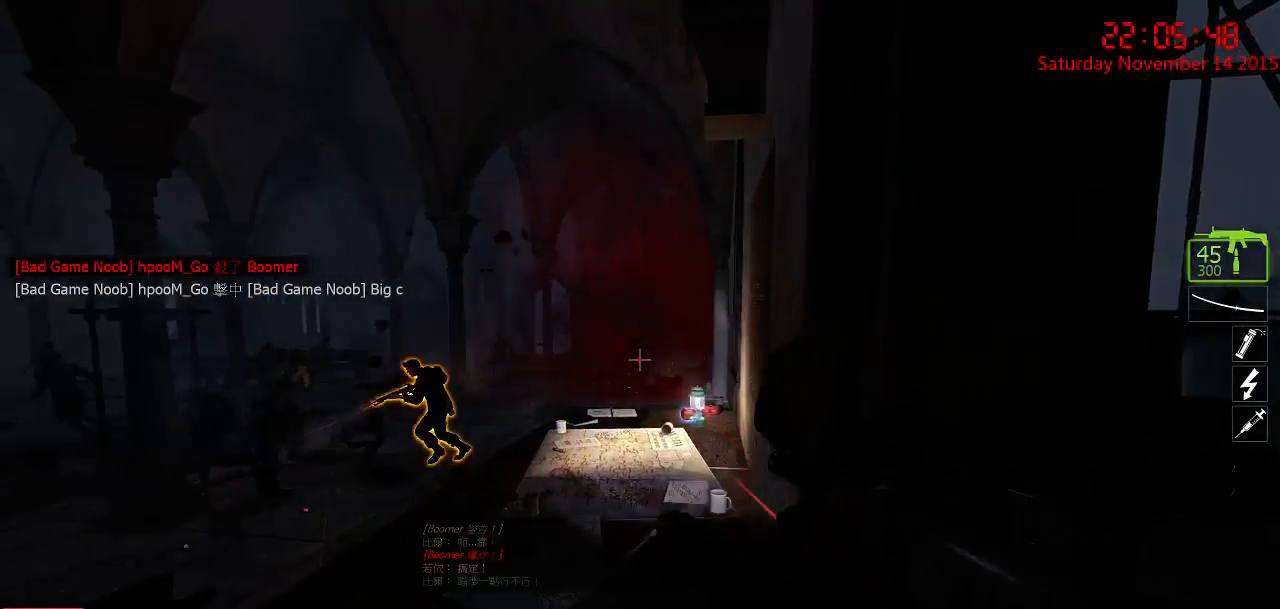
{"keys": ["ctrl"], "mouse": ["right"], "events": [[500, "mouse_right", "down"]]}
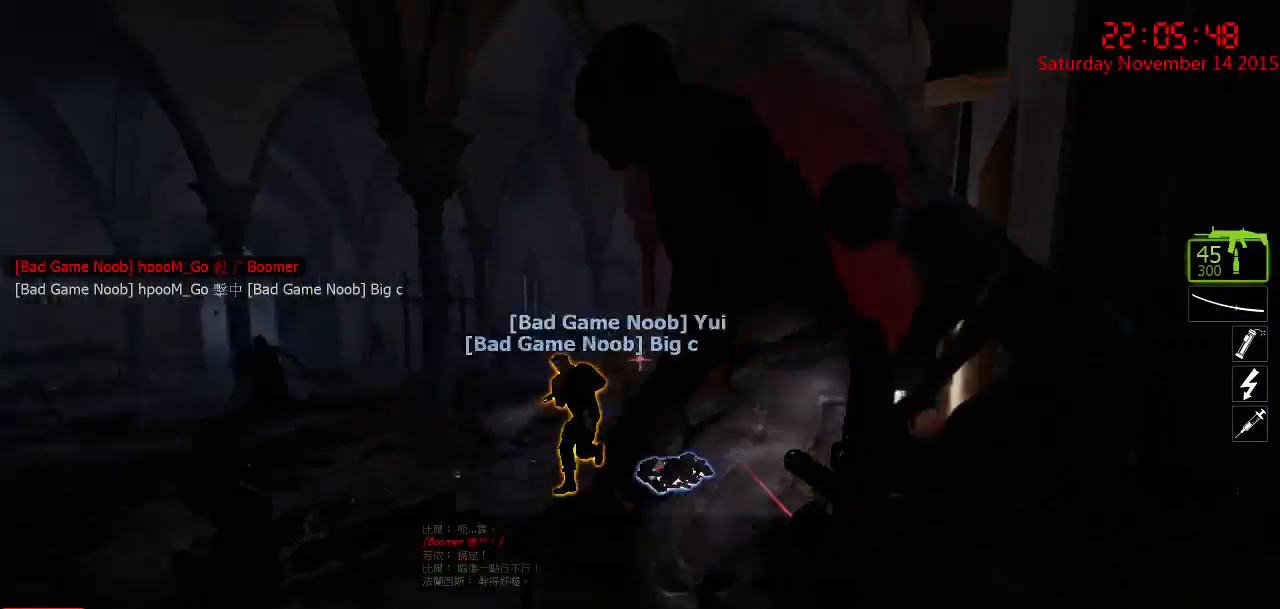
{"keys": ["ctrl"], "mouse": [], "events": [[100, "mouse_right", "up"], [134, "mouse_right", "down"], [250, "mouse_right", "up"], [284, "mouse_right", "down"], [384, "mouse_right", "up"]]}
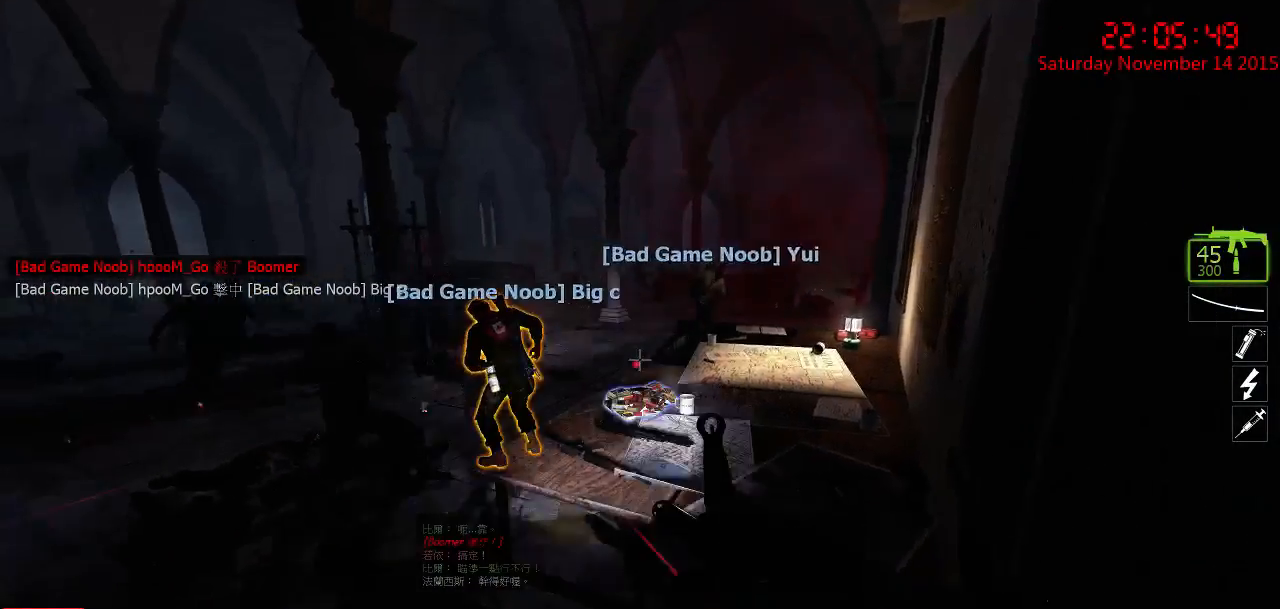
{"keys": ["ctrl"], "mouse": ["left"], "events": [[200, "mouse_left", "down"]]}
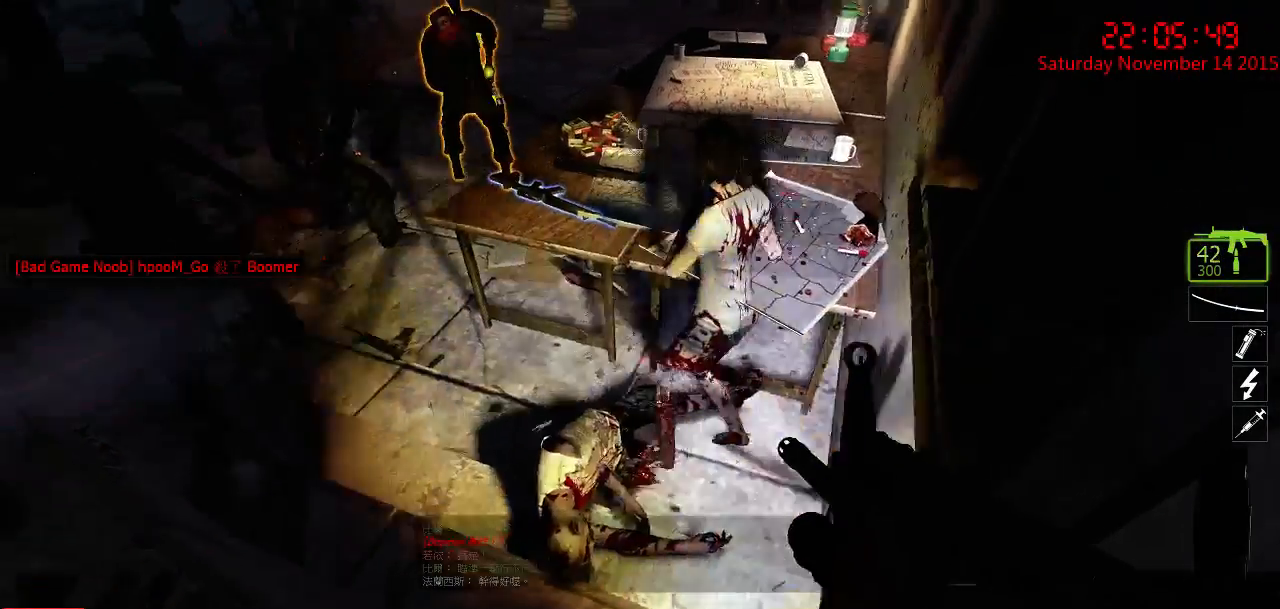
{"keys": ["ctrl"], "mouse": [], "events": [[134, "mouse_left", "up"], [250, "mouse_left", "down"], [484, "mouse_left", "up"]]}
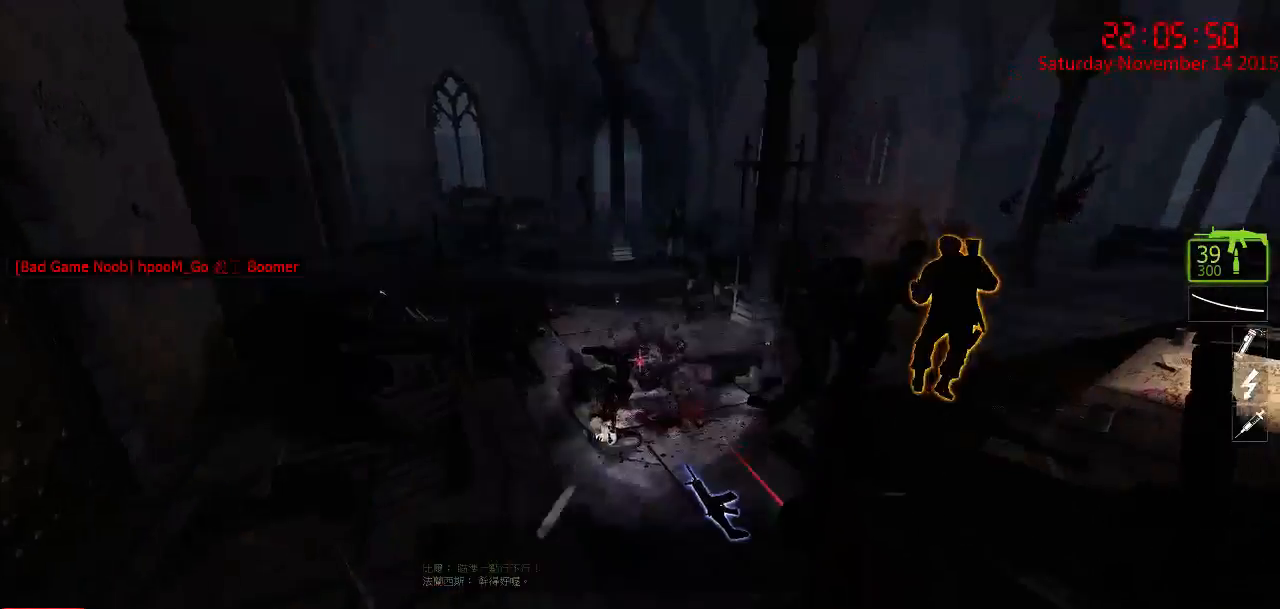
{"keys": [], "mouse": ["right"], "events": [[17, "mouse_left", "down"], [134, "mouse_left", "up"], [167, "3", "down"], [234, "3", "up"], [367, "mouse_right", "down"], [467, "ctrl", "up"]]}
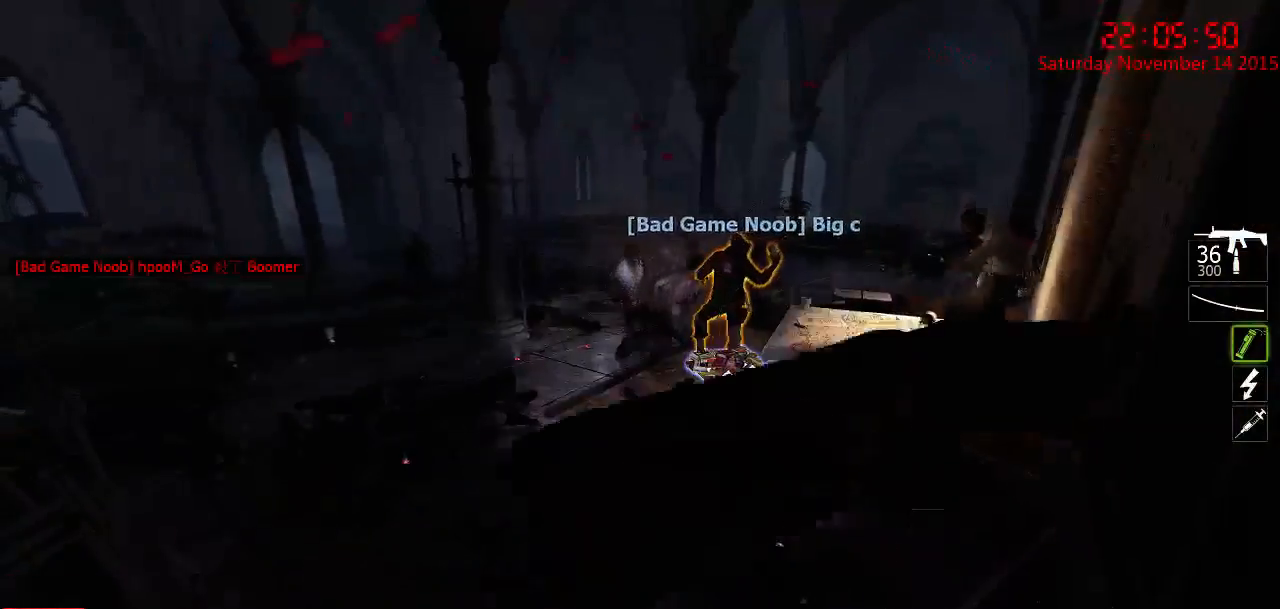
{"keys": [], "mouse": ["left"], "events": [[67, "mouse_right", "up"], [250, "mouse_left", "down"]]}
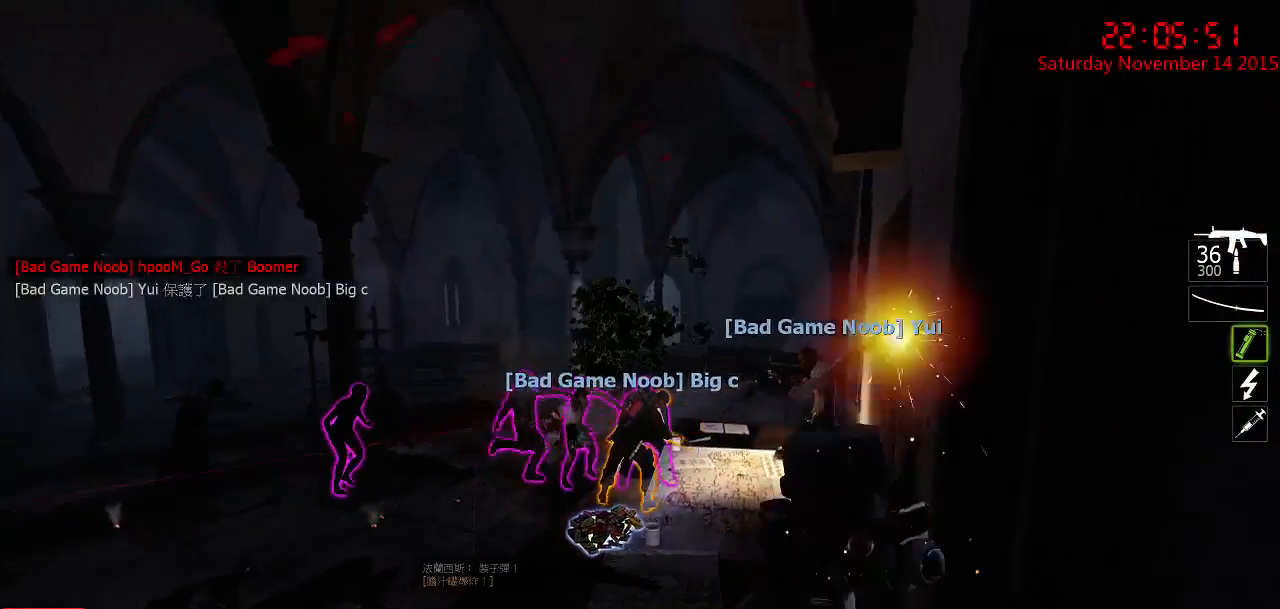
{"keys": ["q"], "mouse": ["left"], "events": [[467, "q", "down"]]}
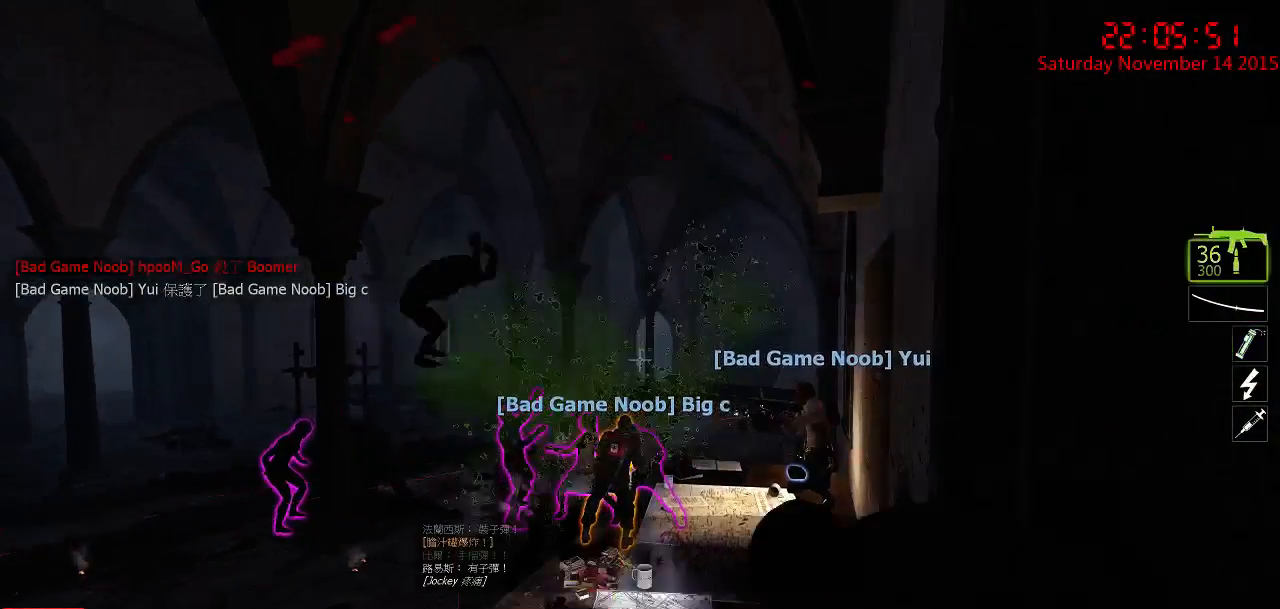
{"keys": ["ctrl"], "mouse": ["right"], "events": [[34, "q", "up"], [217, "ctrl", "down"], [250, "mouse_left", "up"], [350, "mouse_right", "down"], [450, "mouse_right", "up"], [484, "mouse_right", "down"]]}
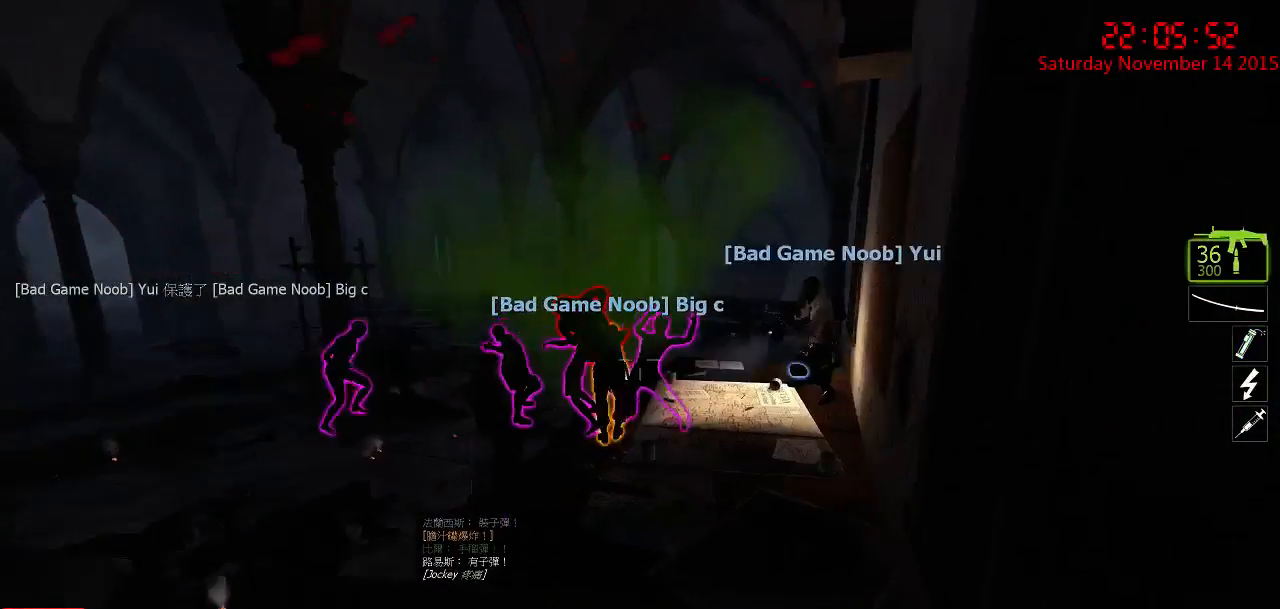
{"keys": ["ctrl"], "mouse": ["left"], "events": [[84, "mouse_right", "up"], [117, "mouse_right", "down"], [217, "mouse_right", "up"], [334, "mouse_left", "down"]]}
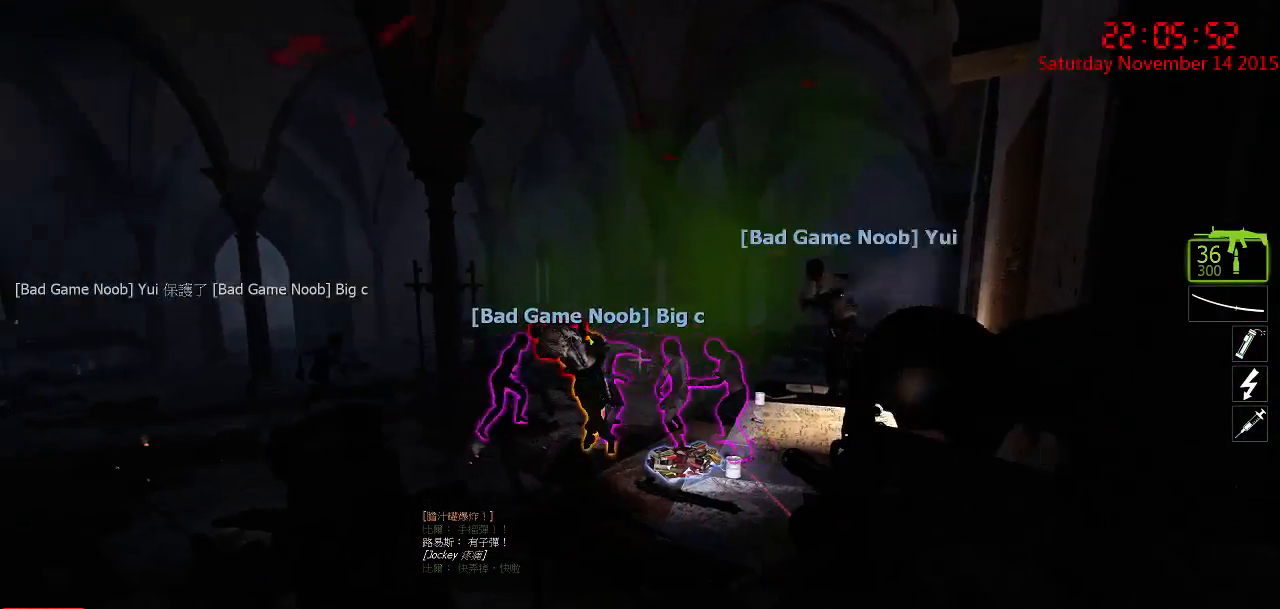
{"keys": ["ctrl"], "mouse": ["left"], "events": []}